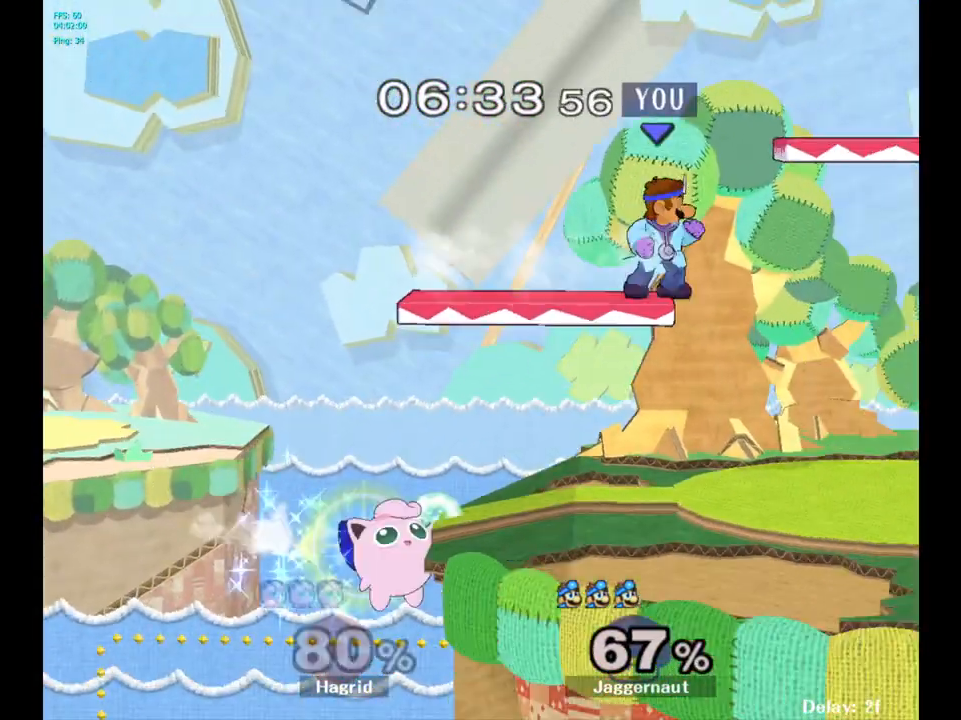
Gameplay with a controller (Nintendo layout); each line is a JSON object with the inputs held at the frame after it. "events" lists button and stick changes between this image and that frame as [ms after this image, input, new state], when the widget could be followed in between. Not read: L3 R3.
{"buttons": [], "left_stick": "center", "right_stick": "center", "events": [[50, "left_stick", "down"], [217, "left_stick", "down-right"], [333, "left_stick", "center"]]}
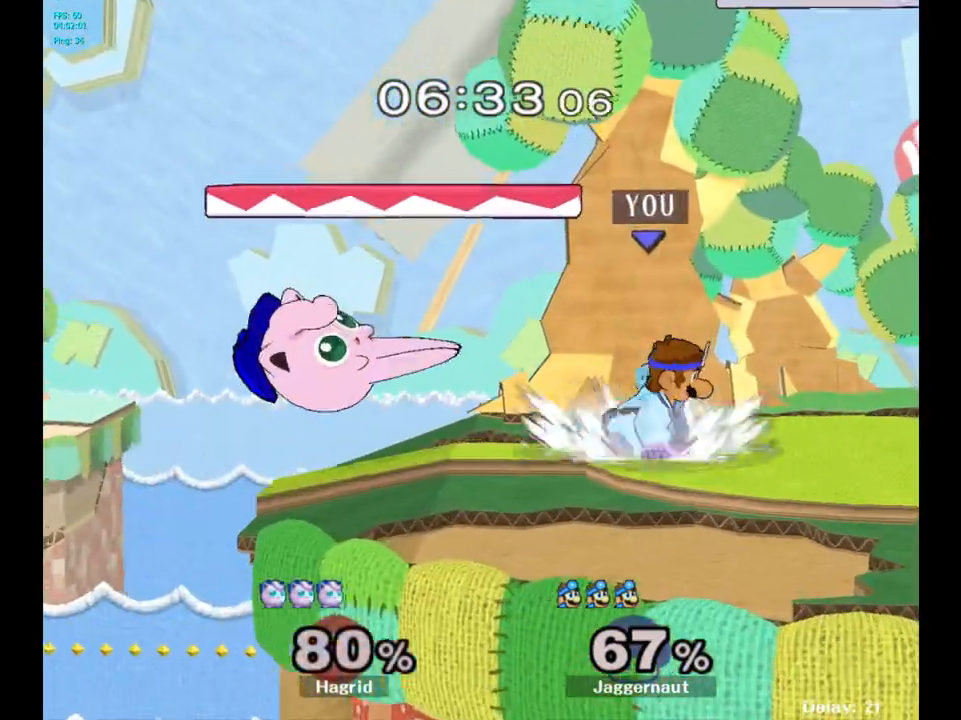
{"buttons": [], "left_stick": "center", "right_stick": "center", "events": [[33, "left_stick", "left"], [50, "A", "down"], [100, "left_stick", "center"], [150, "A", "up"]]}
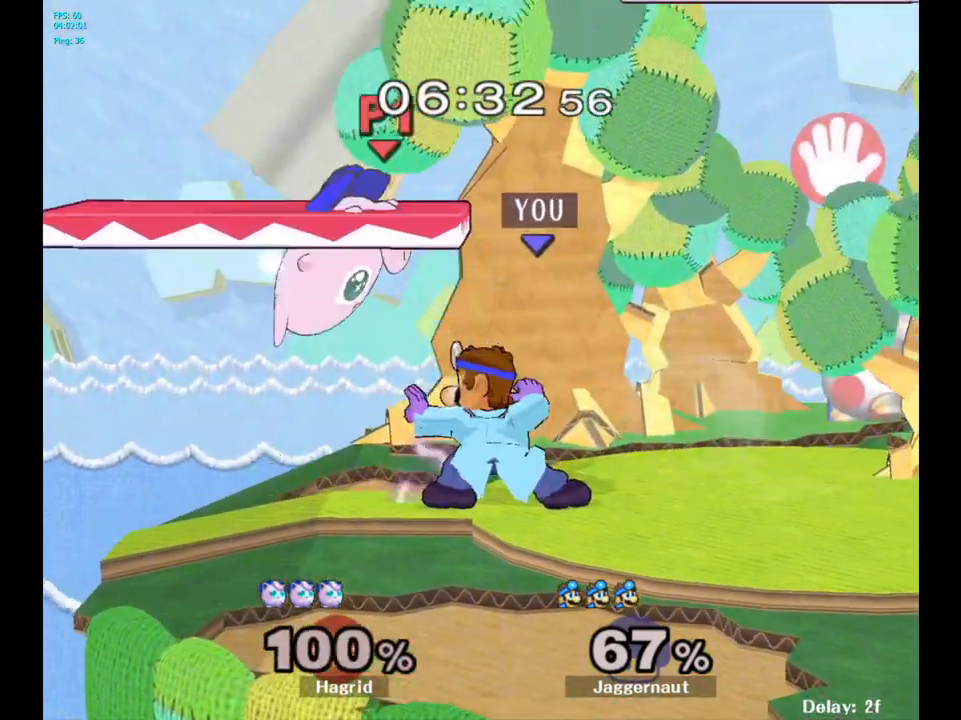
{"buttons": ["Y"], "left_stick": "center", "right_stick": "center", "events": [[483, "Y", "down"]]}
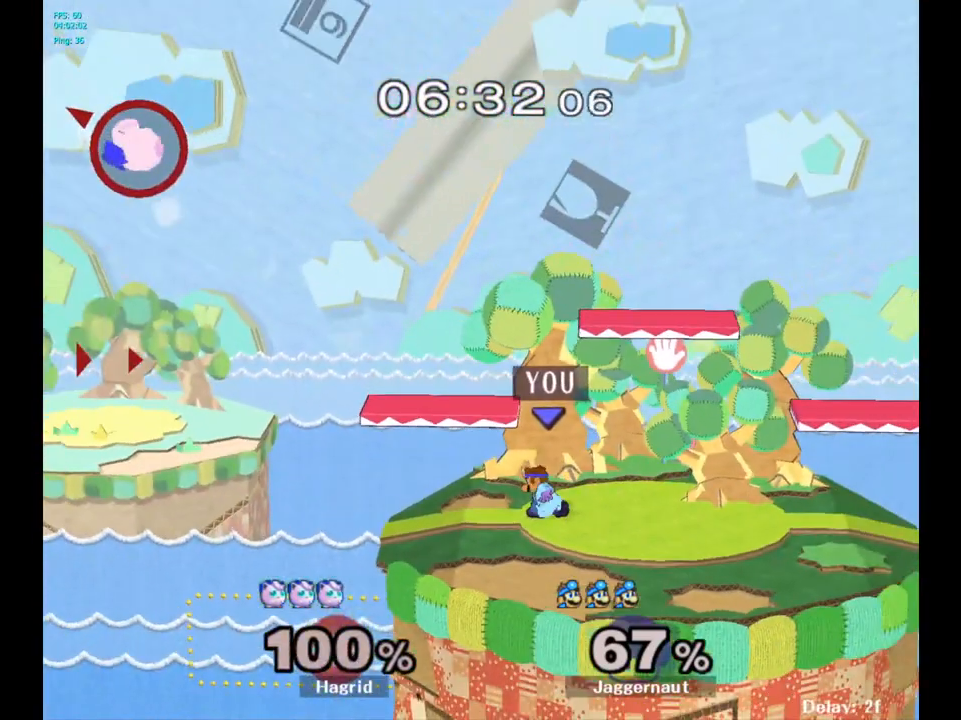
{"buttons": [], "left_stick": "center", "right_stick": "center", "events": [[17, "left_stick", "left"], [183, "left_stick", "down-left"], [300, "R1", "down"], [400, "Y", "up"], [417, "left_stick", "center"], [450, "R1", "up"]]}
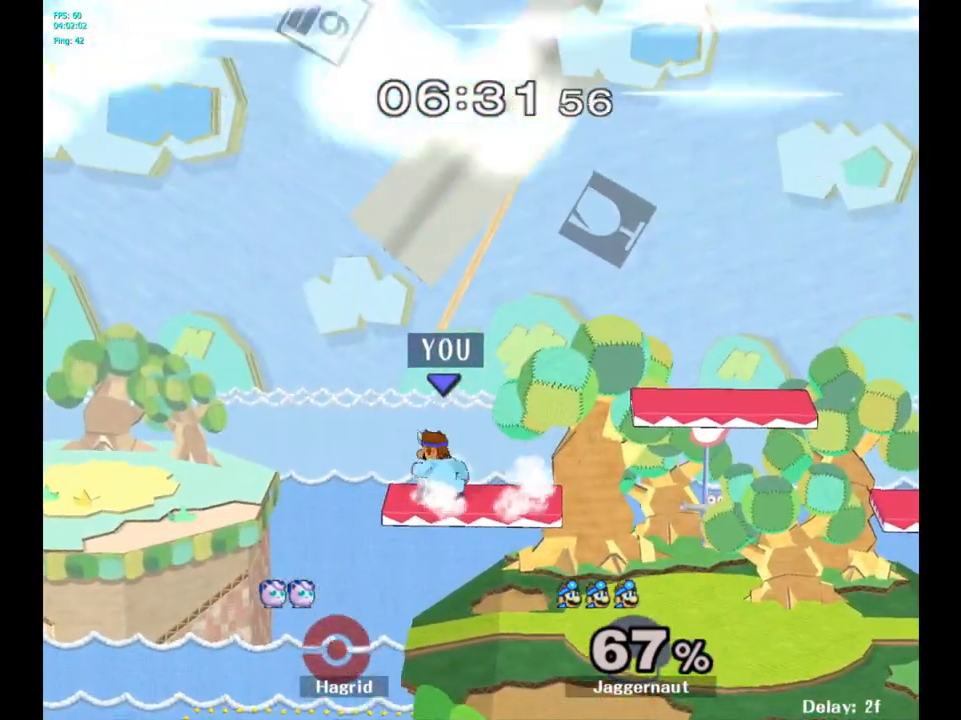
{"buttons": [], "left_stick": "down-right", "right_stick": "center", "events": [[33, "left_stick", "right"], [150, "left_stick", "up-left"], [250, "left_stick", "right"], [317, "left_stick", "up-left"], [417, "left_stick", "down-right"]]}
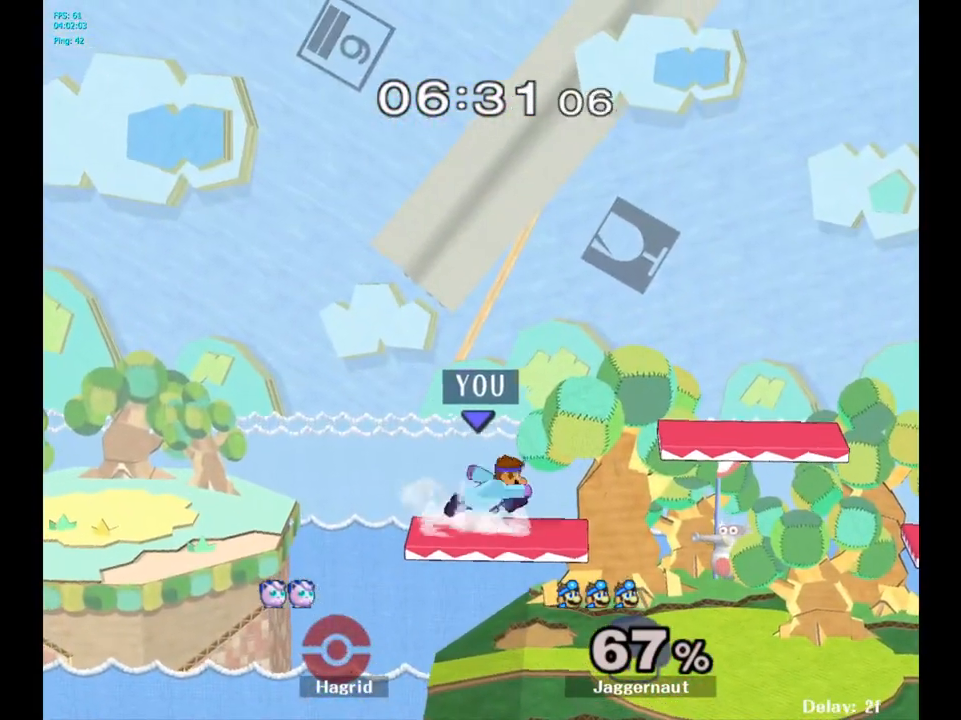
{"buttons": ["Y"], "left_stick": "right", "right_stick": "center", "events": [[17, "left_stick", "up-left"], [117, "left_stick", "right"], [217, "left_stick", "left"], [300, "left_stick", "right"], [467, "Y", "down"]]}
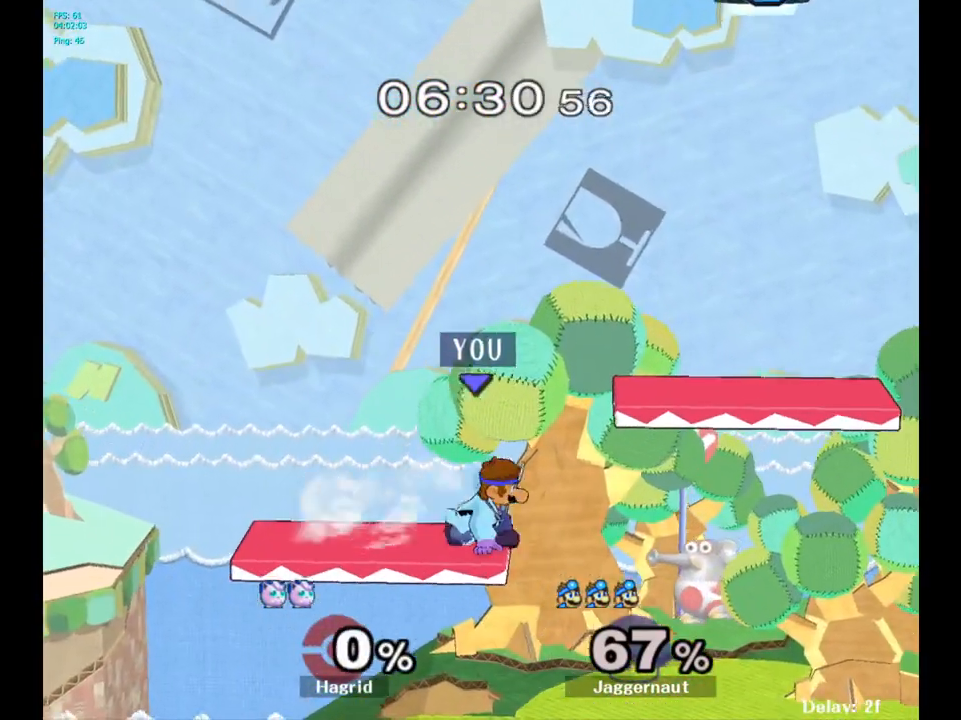
{"buttons": [], "left_stick": "right", "right_stick": "center", "events": [[83, "left_stick", "down-right"], [217, "R1", "down"], [317, "Y", "up"], [350, "R1", "up"], [350, "left_stick", "center"], [417, "left_stick", "right"]]}
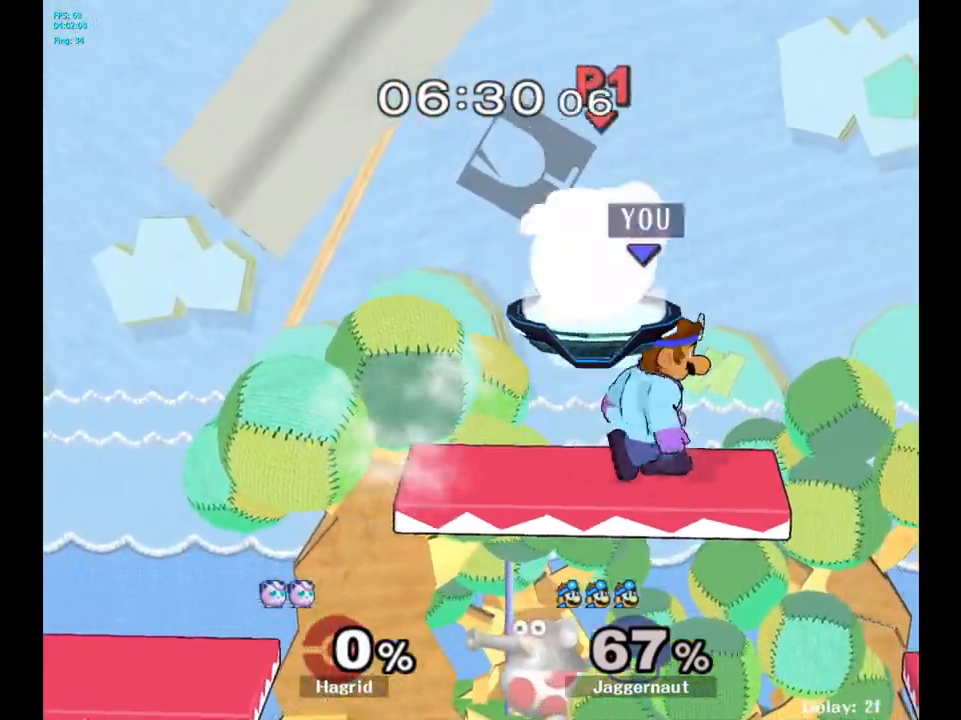
{"buttons": [], "left_stick": "right", "right_stick": "center", "events": []}
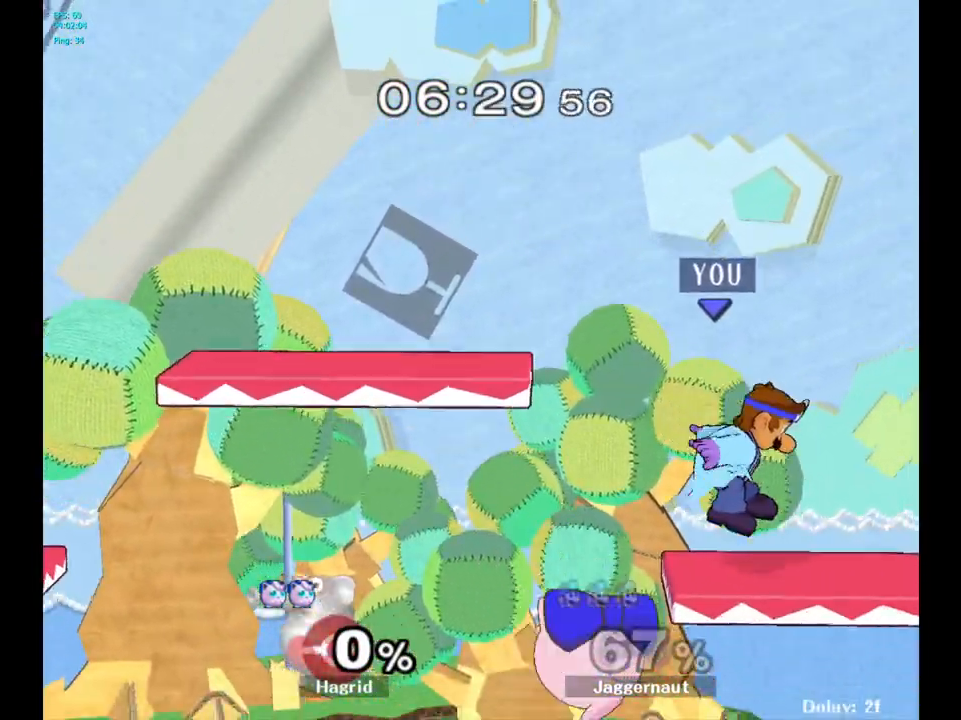
{"buttons": ["R1"], "left_stick": "left", "right_stick": "center", "events": [[17, "left_stick", "down-right"], [67, "R1", "down"], [200, "left_stick", "center"], [217, "R1", "up"], [367, "left_stick", "left"], [433, "R1", "down"]]}
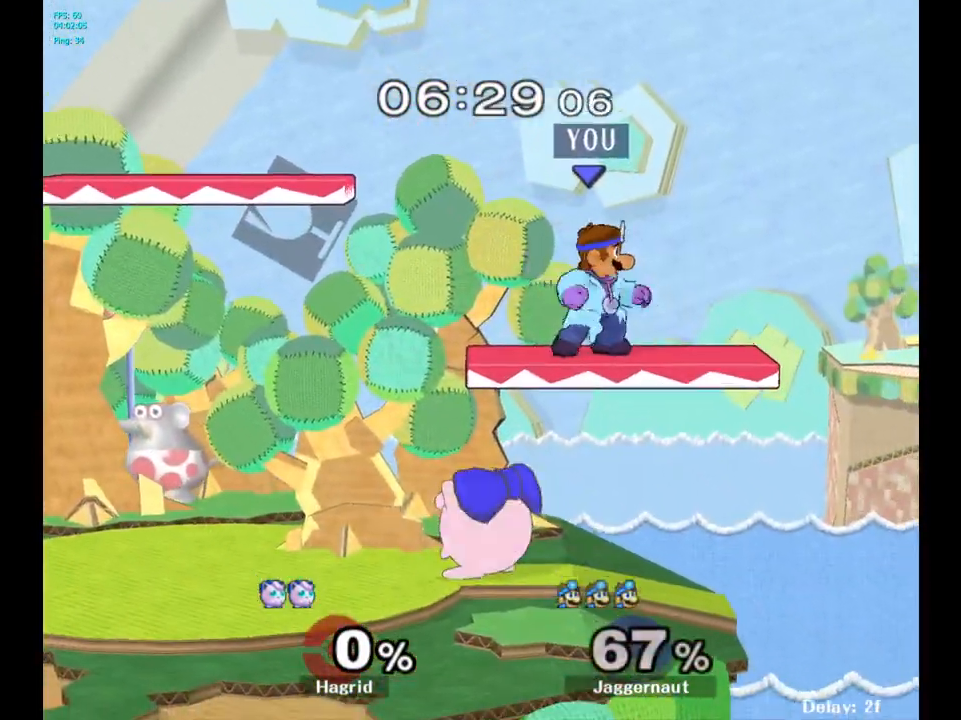
{"buttons": ["R1"], "left_stick": "left", "right_stick": "center", "events": []}
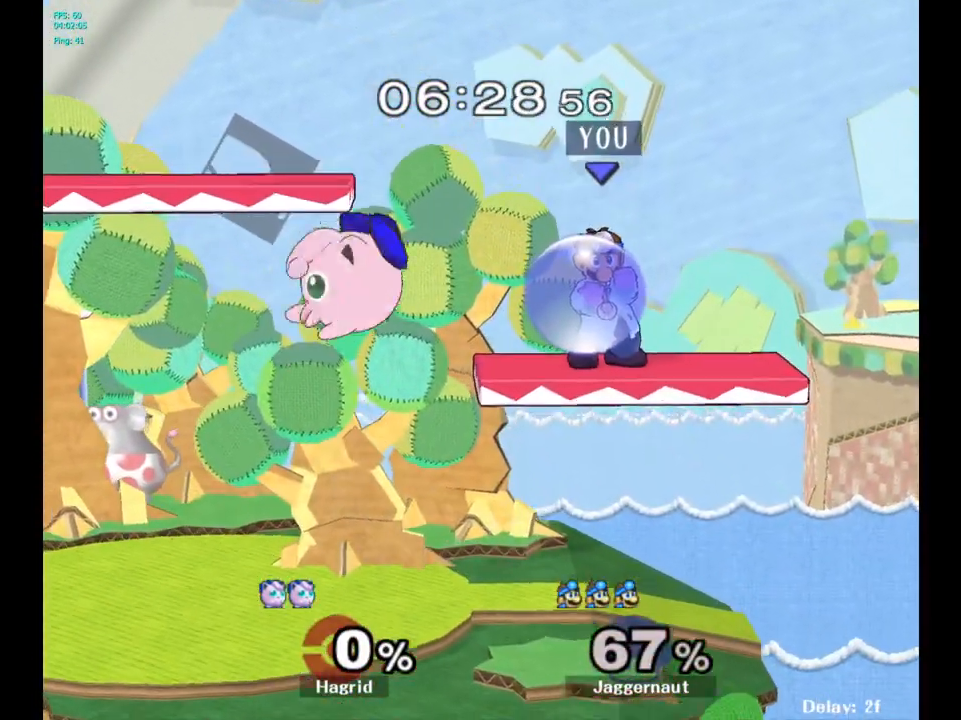
{"buttons": ["Y", "R1"], "left_stick": "left", "right_stick": "center", "events": [[167, "Y", "down"], [383, "Y", "up"], [433, "Y", "down"]]}
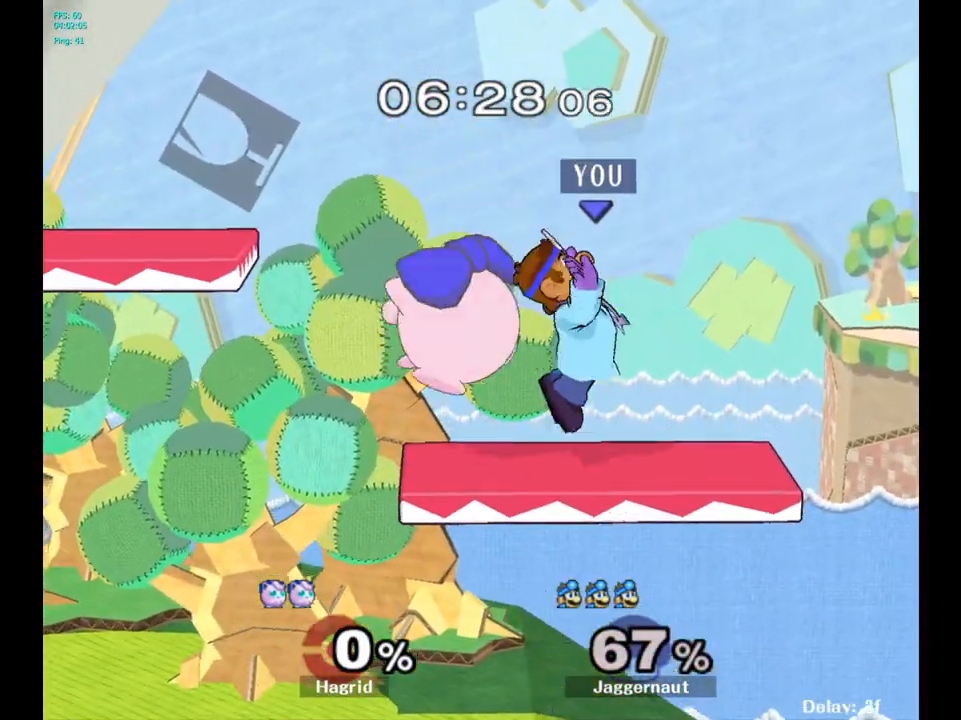
{"buttons": [], "left_stick": "down", "right_stick": "center", "events": [[150, "Y", "up"], [183, "left_stick", "center"], [217, "R1", "up"], [383, "left_stick", "down"]]}
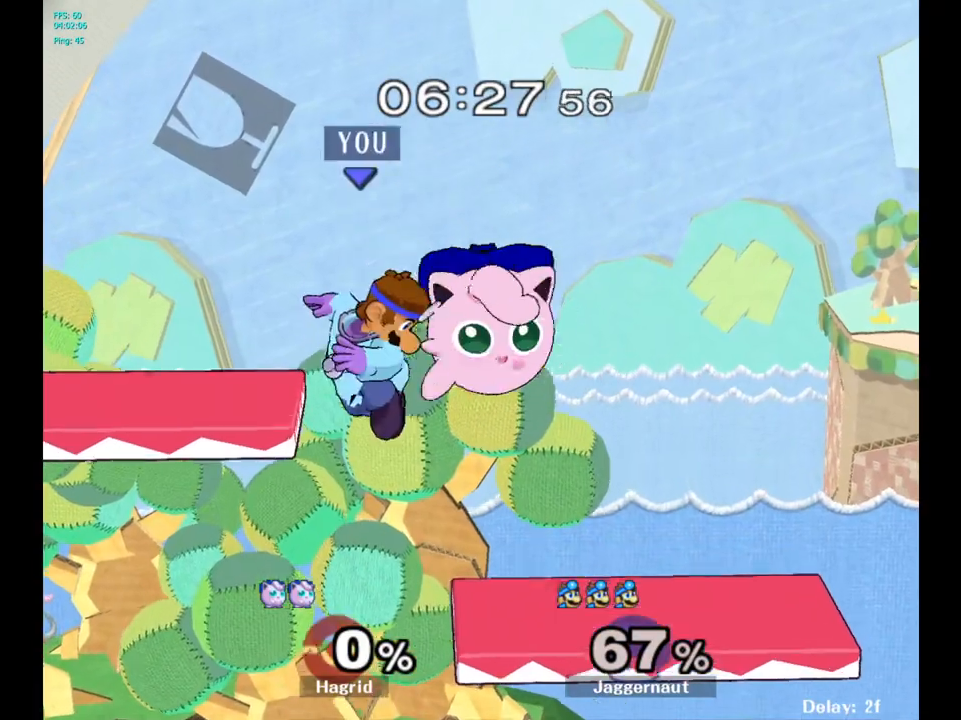
{"buttons": [], "left_stick": "up-left", "right_stick": "center", "events": [[33, "left_stick", "up-right"], [117, "left_stick", "left"], [317, "R1", "down"], [333, "left_stick", "down-left"], [450, "R1", "up"], [467, "left_stick", "up-left"]]}
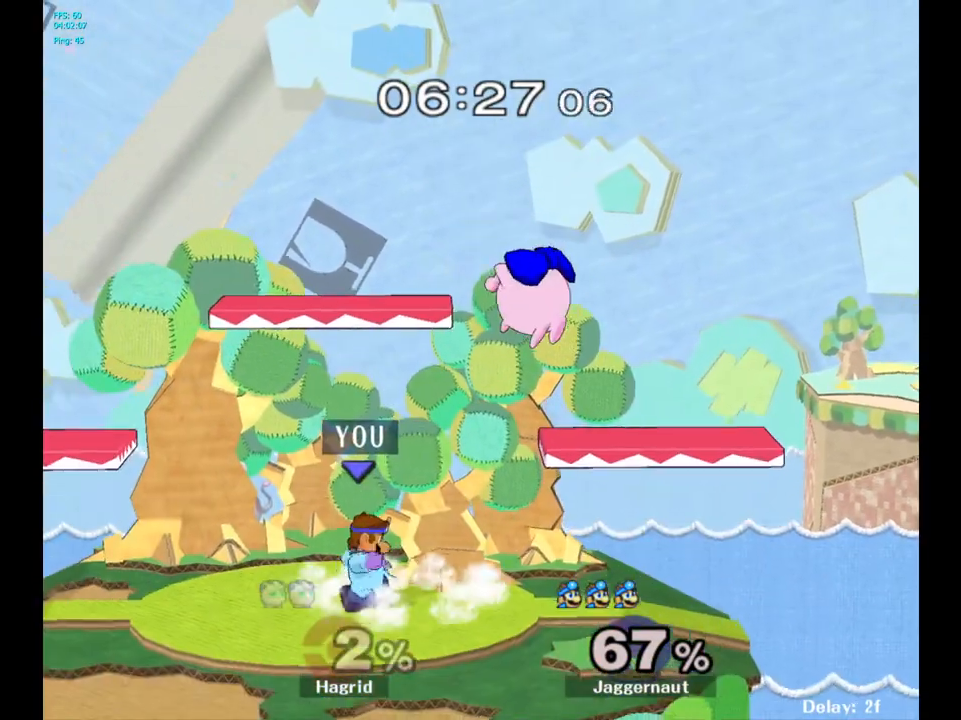
{"buttons": [], "left_stick": "up", "right_stick": "center", "events": [[17, "left_stick", "up"], [183, "A", "down"], [333, "A", "up"]]}
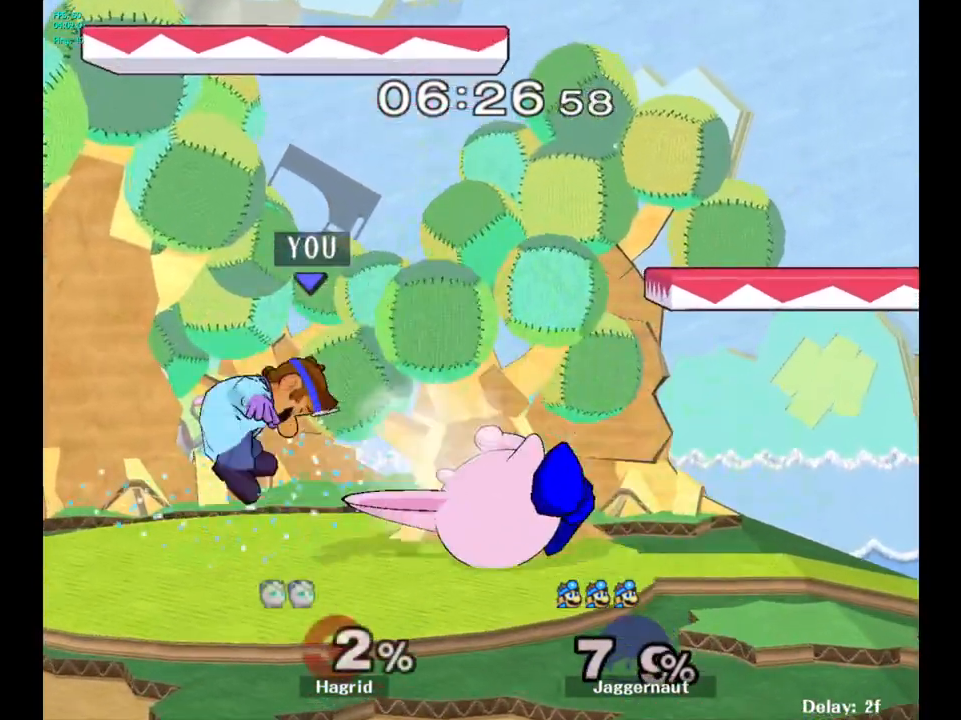
{"buttons": [], "left_stick": "center", "right_stick": "center", "events": [[167, "left_stick", "center"]]}
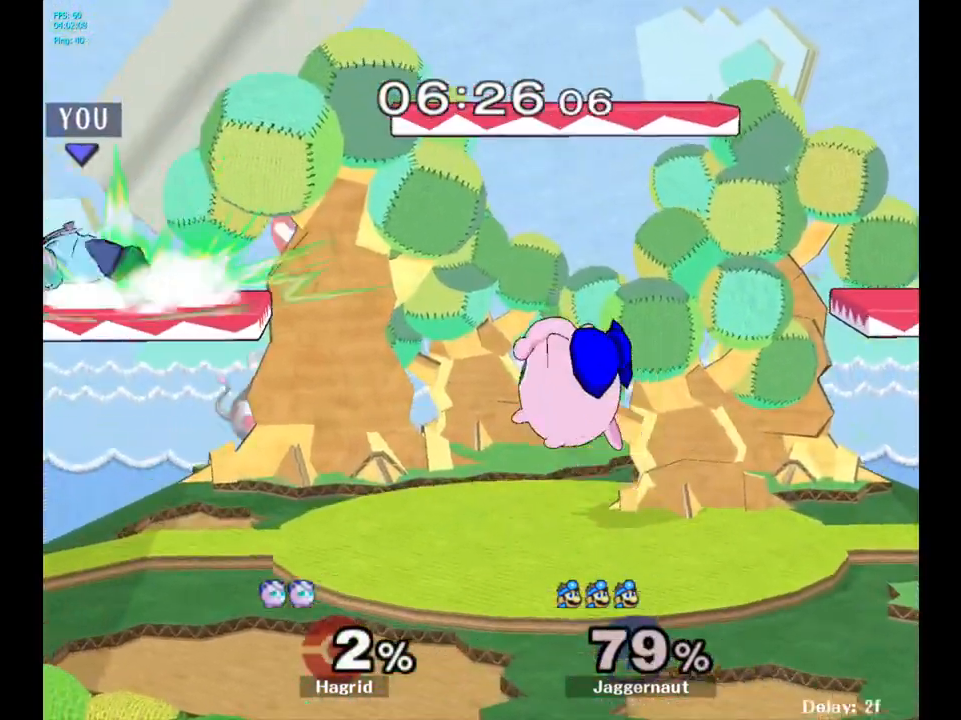
{"buttons": [], "left_stick": "up", "right_stick": "center", "events": [[83, "Y", "down"], [83, "left_stick", "right"], [233, "Y", "up"], [283, "left_stick", "center"], [450, "left_stick", "up"]]}
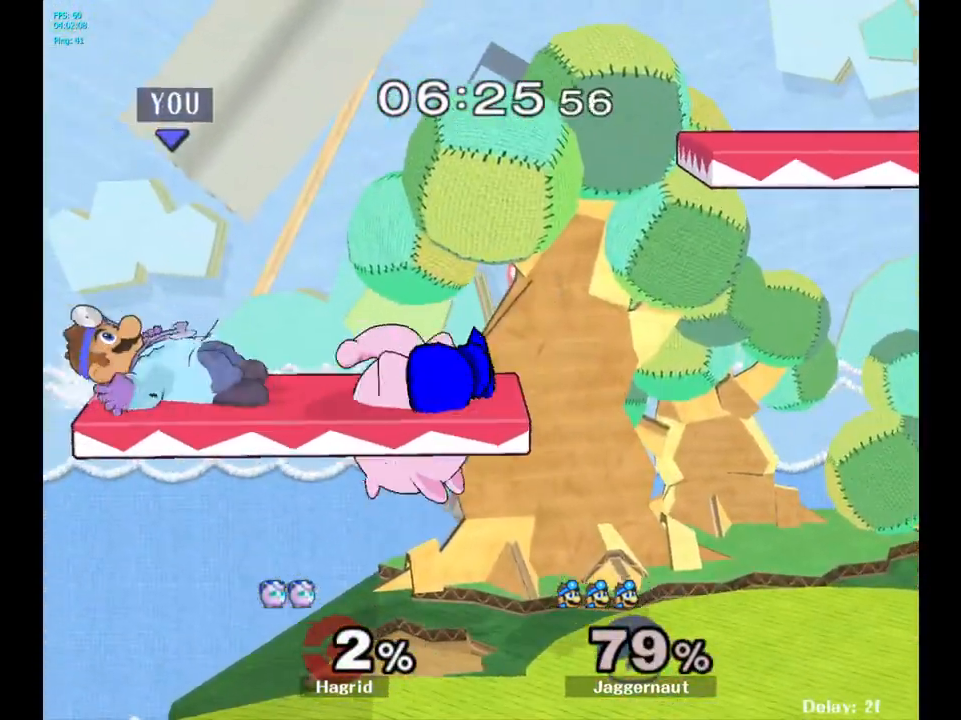
{"buttons": ["R1"], "left_stick": "center", "right_stick": "center", "events": [[167, "R1", "down"], [167, "left_stick", "center"]]}
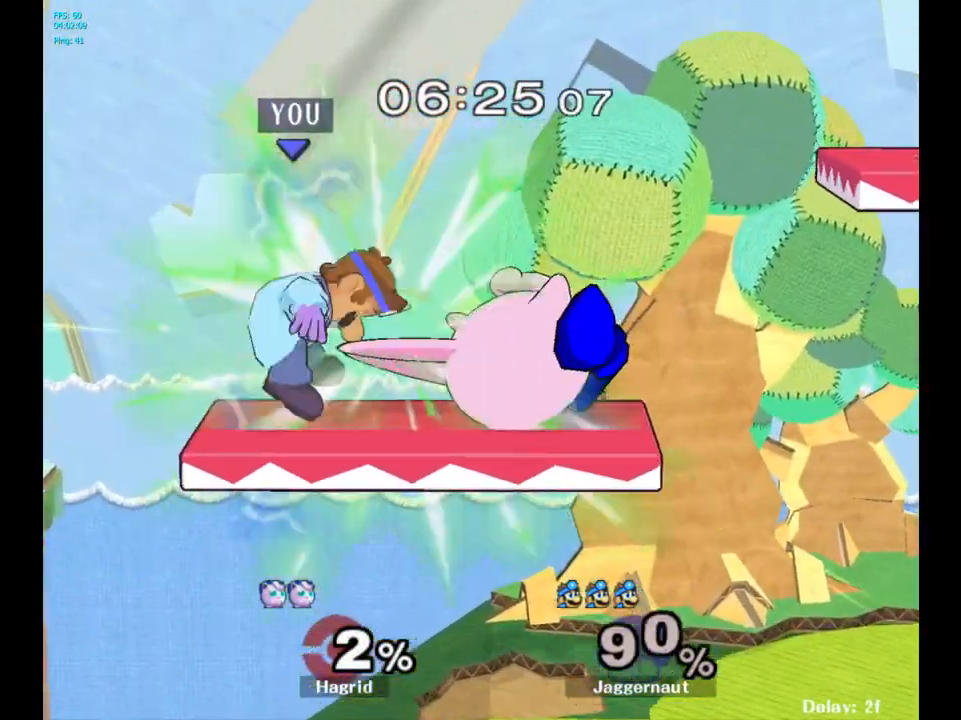
{"buttons": [], "left_stick": "right", "right_stick": "center", "events": [[217, "left_stick", "right"], [367, "R1", "up"]]}
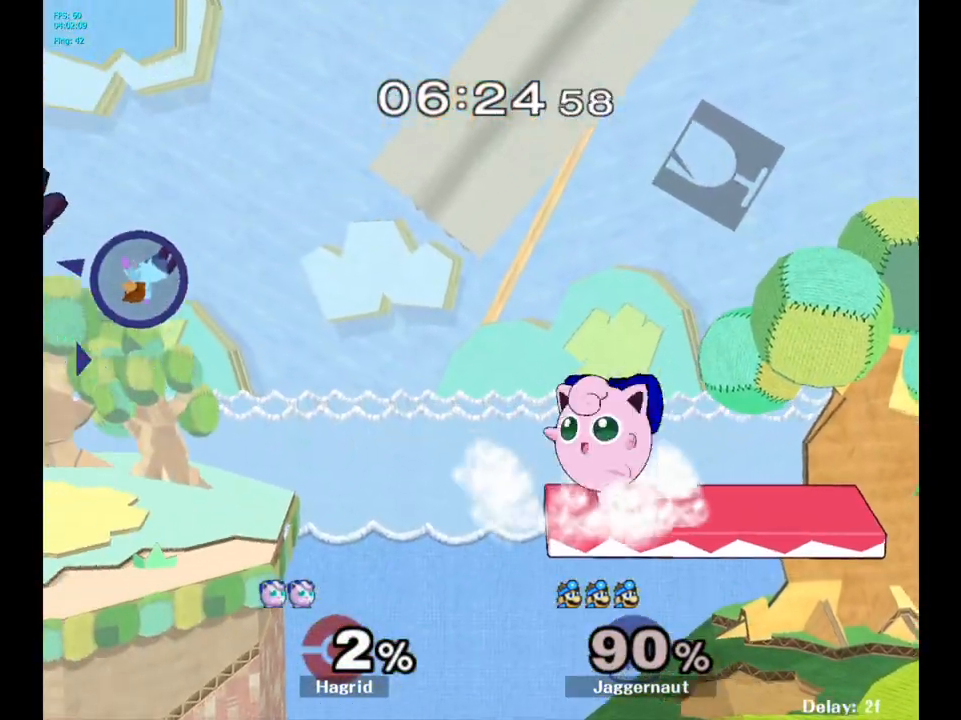
{"buttons": [], "left_stick": "right", "right_stick": "center", "events": [[183, "left_stick", "center"], [250, "left_stick", "right"], [383, "left_stick", "center"], [433, "left_stick", "right"]]}
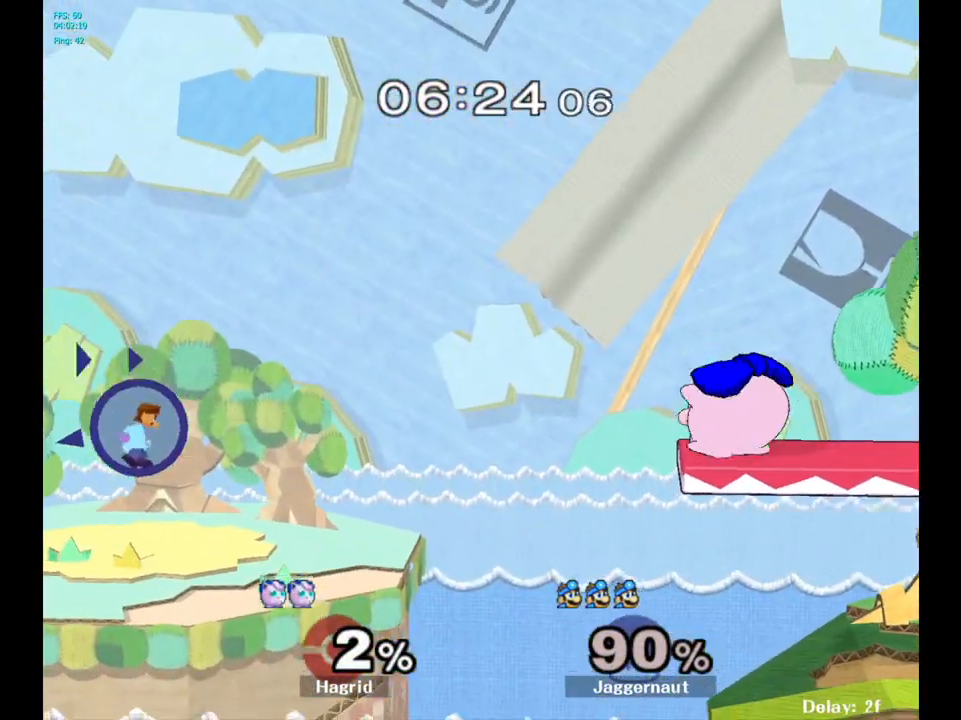
{"buttons": [], "left_stick": "right", "right_stick": "center", "events": []}
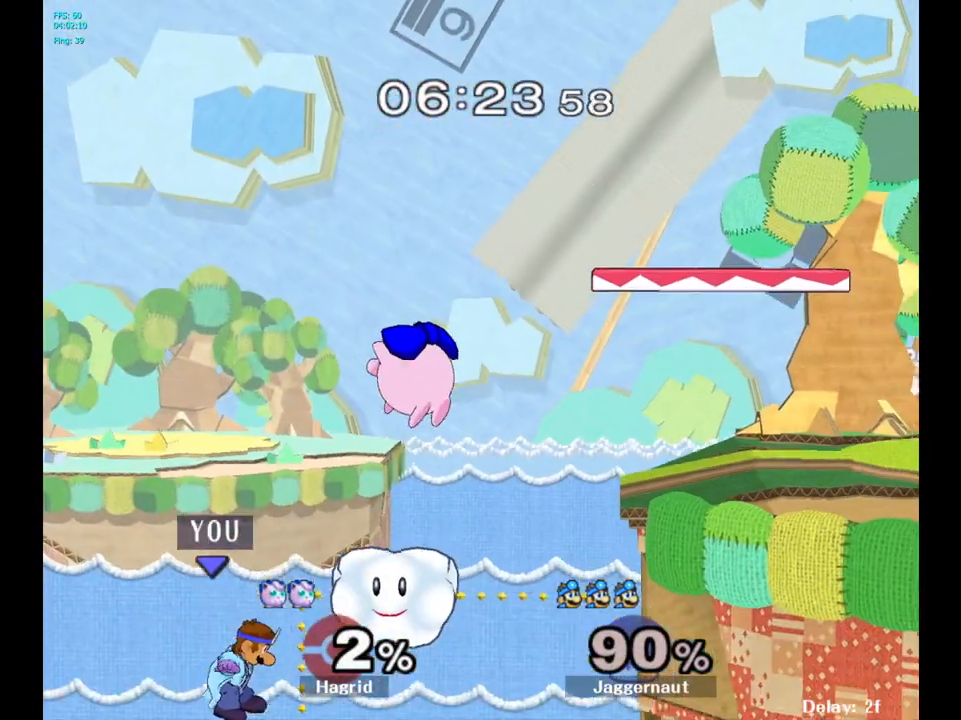
{"buttons": ["Y"], "left_stick": "right", "right_stick": "center", "events": [[317, "Y", "down"]]}
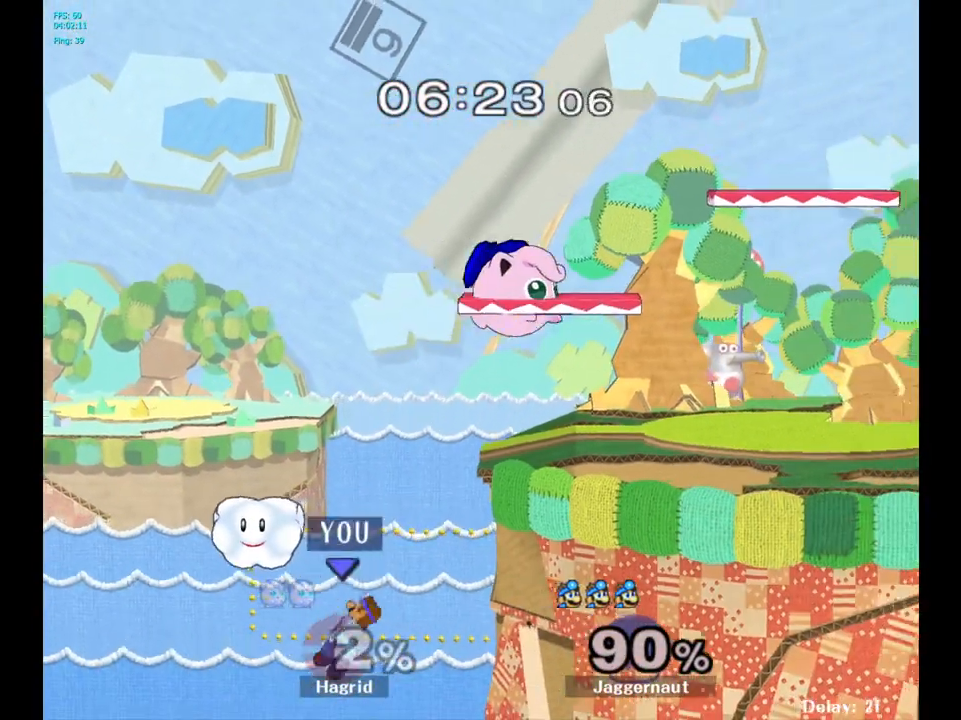
{"buttons": [], "left_stick": "up-right", "right_stick": "center", "events": [[17, "left_stick", "up-right"], [100, "Y", "up"], [250, "B", "down"], [450, "B", "up"]]}
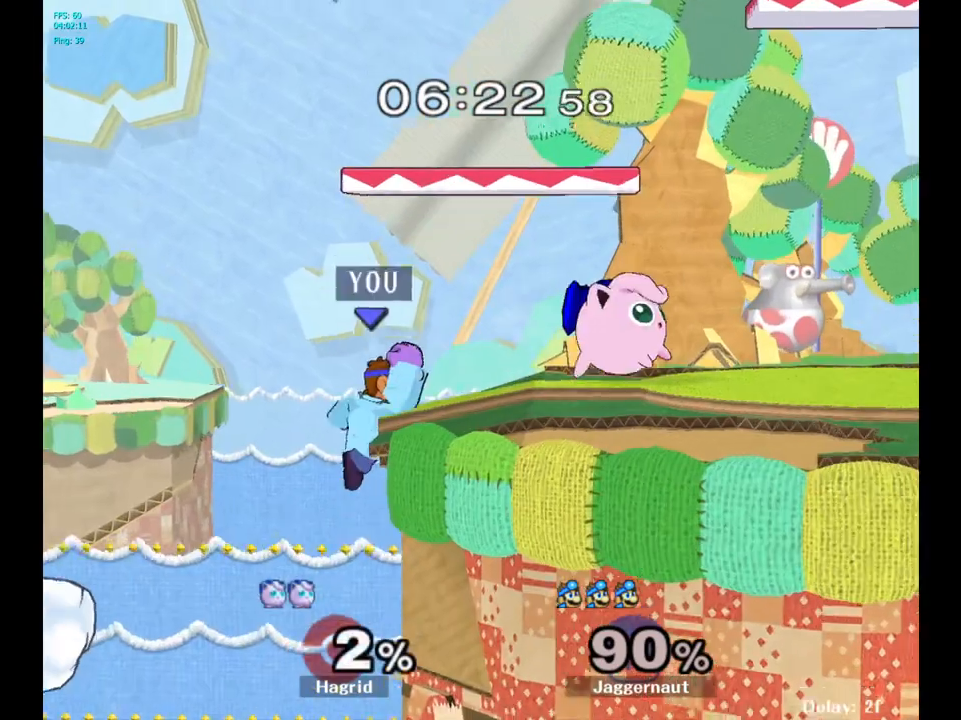
{"buttons": ["R1"], "left_stick": "center", "right_stick": "center", "events": [[267, "left_stick", "center"], [367, "R1", "down"]]}
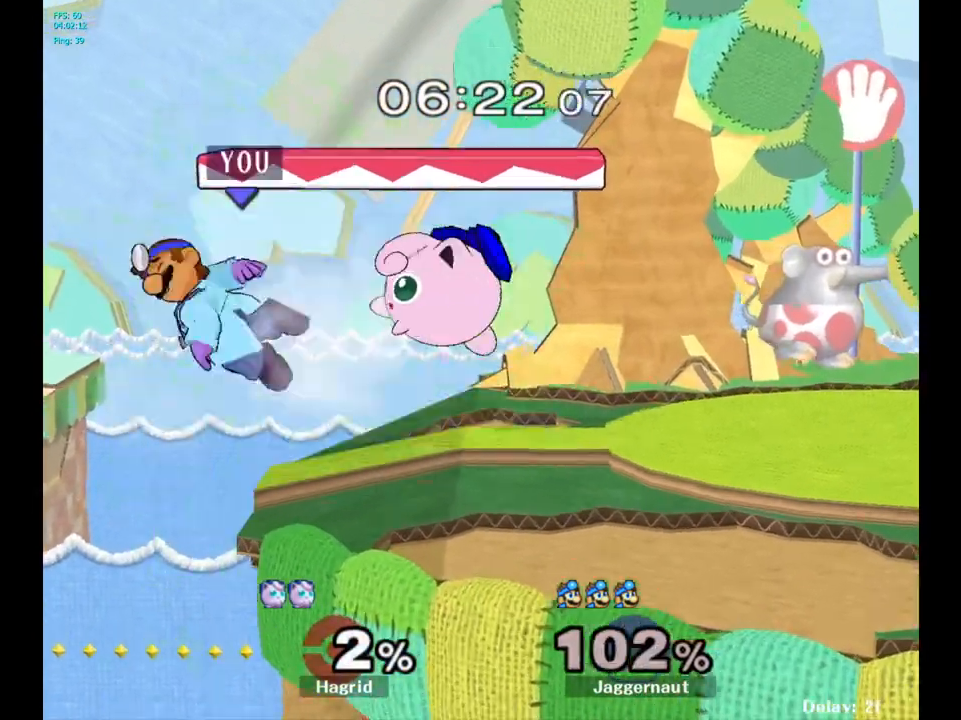
{"buttons": ["Y"], "left_stick": "right", "right_stick": "center", "events": [[150, "left_stick", "right"], [217, "R1", "up"], [450, "Y", "down"]]}
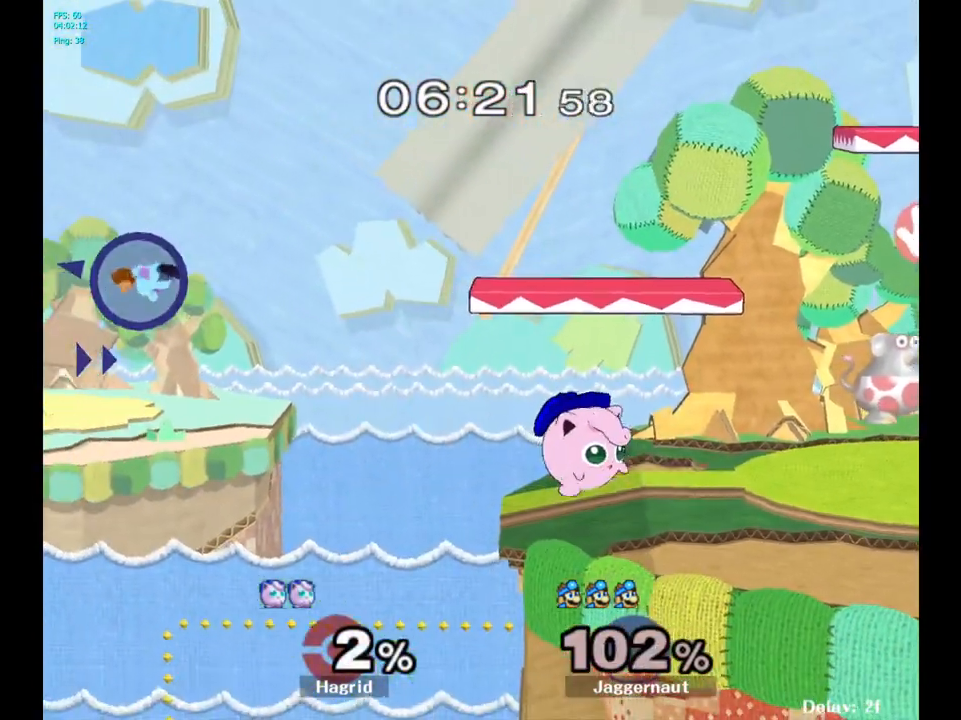
{"buttons": [], "left_stick": "right", "right_stick": "center", "events": [[17, "Y", "up"], [117, "Y", "down"], [183, "Y", "up"], [267, "Y", "down"], [350, "Y", "up"], [417, "Y", "down"], [483, "Y", "up"]]}
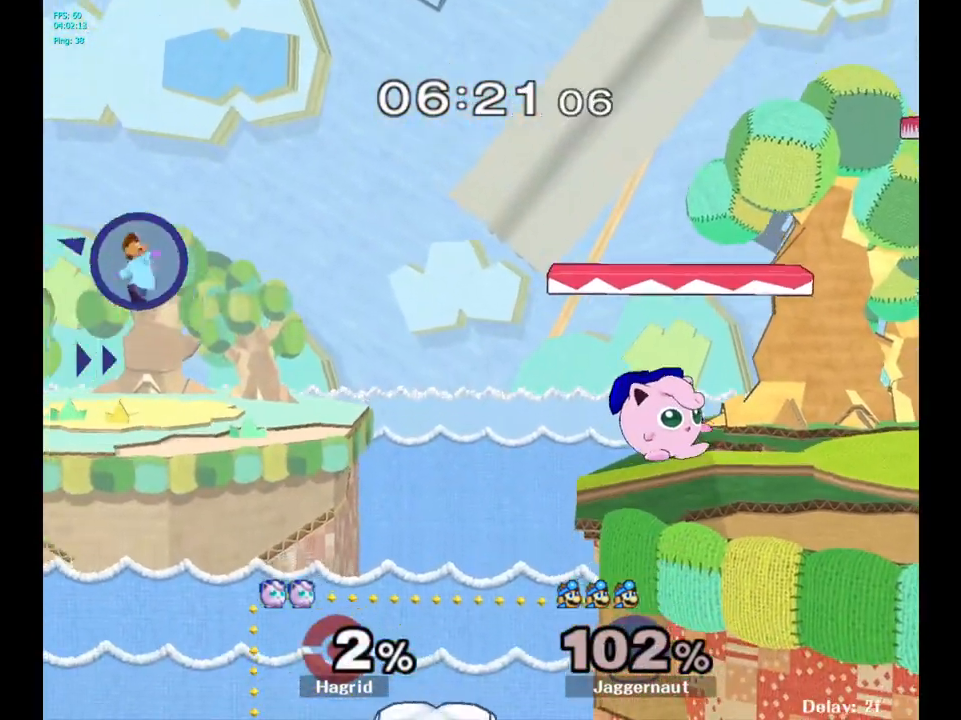
{"buttons": [], "left_stick": "right", "right_stick": "center", "events": [[50, "Y", "down"], [150, "Y", "up"], [183, "Y", "down"], [383, "Y", "up"]]}
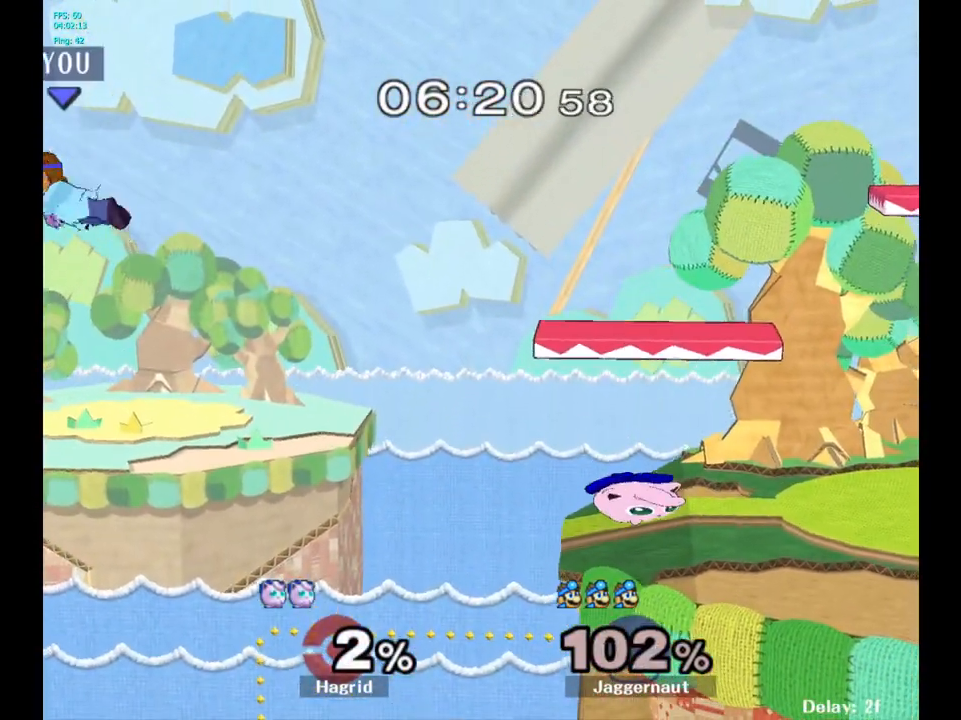
{"buttons": [], "left_stick": "down-right", "right_stick": "center", "events": [[150, "left_stick", "down"], [267, "B", "down"], [300, "B", "up"], [333, "left_stick", "down-right"], [367, "B", "down"], [400, "B", "up"], [450, "B", "down"], [483, "B", "up"]]}
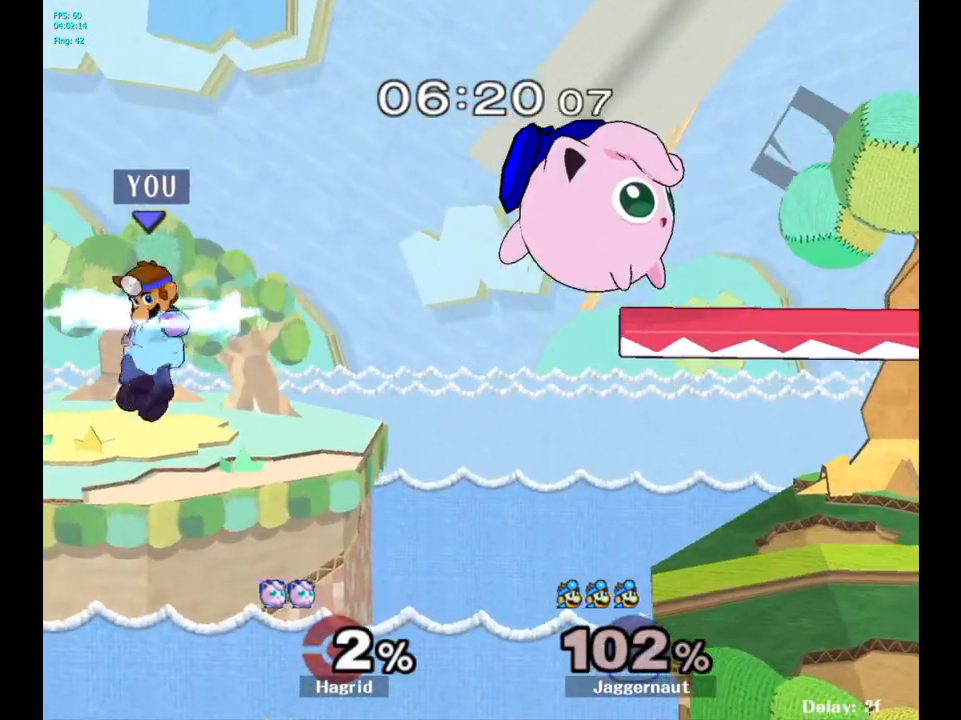
{"buttons": ["B"], "left_stick": "right", "right_stick": "center", "events": [[17, "left_stick", "right"], [50, "B", "down"], [133, "B", "up"], [183, "B", "down"], [217, "B", "up"], [267, "B", "down"], [283, "B", "up"], [333, "B", "down"], [367, "B", "up"], [450, "B", "down"]]}
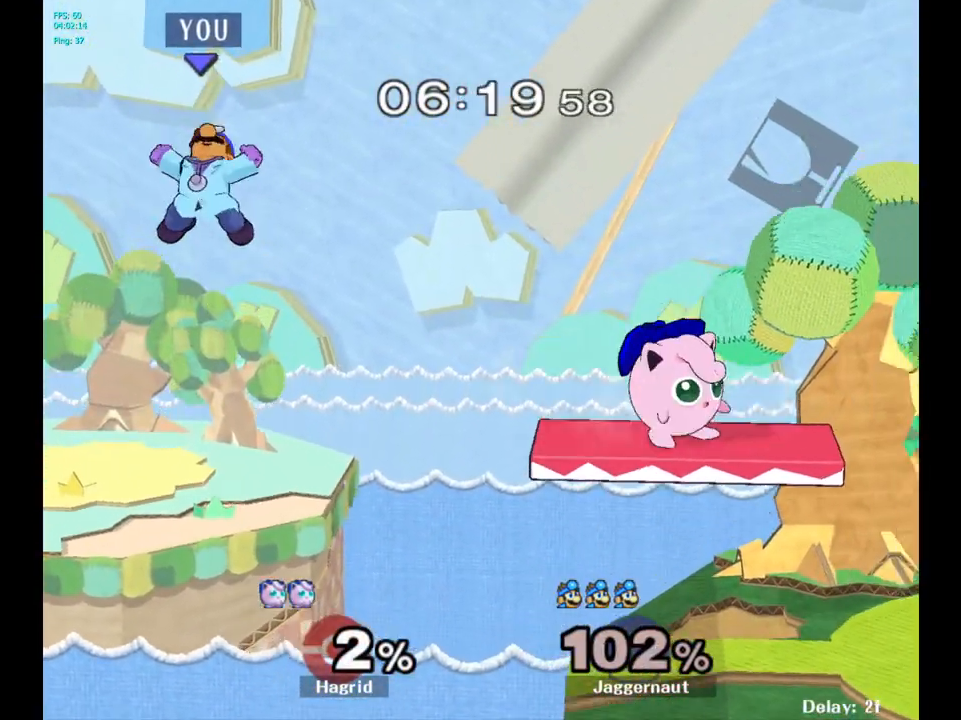
{"buttons": [], "left_stick": "right", "right_stick": "center", "events": [[67, "B", "up"]]}
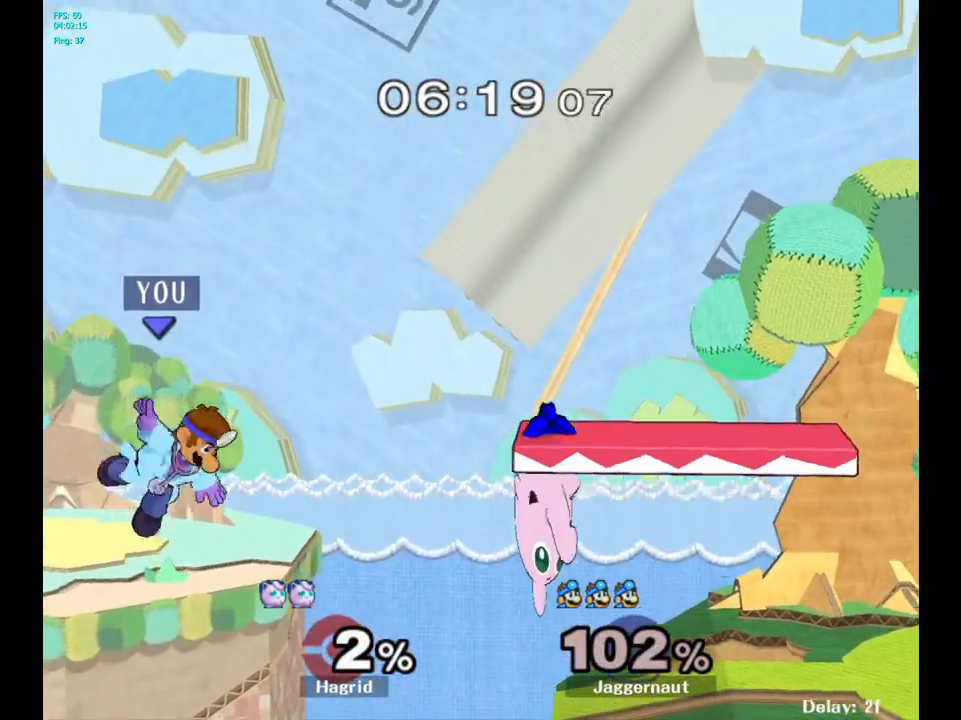
{"buttons": [], "left_stick": "right", "right_stick": "center", "events": []}